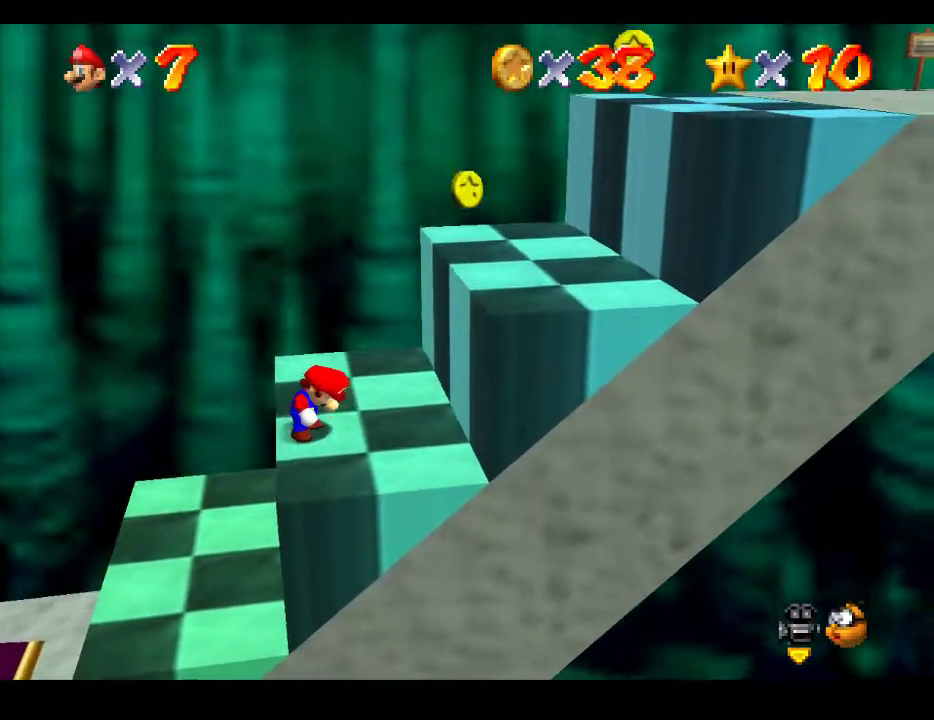
Gameplay with a controller (Xbox layout); each line is a JSON object with the inputs held at the frame after it. "events" lists button and stick changes between this image and that frame as [ms after this image, input, new state], when the widget could be followed in between. Not read: L3 R3.
{"buttons": ["A"], "left_stick": "center", "right_stick": "center", "events": [[50, "left_stick", "right"], [283, "A", "down"], [483, "left_stick", "center"]]}
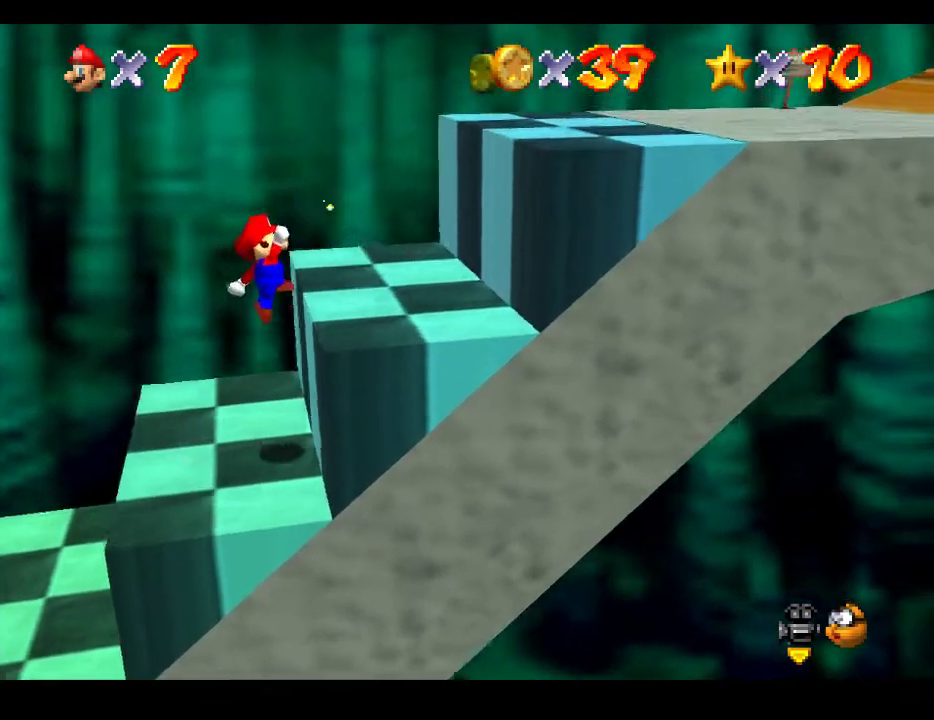
{"buttons": ["A"], "left_stick": "right", "right_stick": "center", "events": [[150, "A", "up"], [317, "left_stick", "right"], [367, "A", "down"]]}
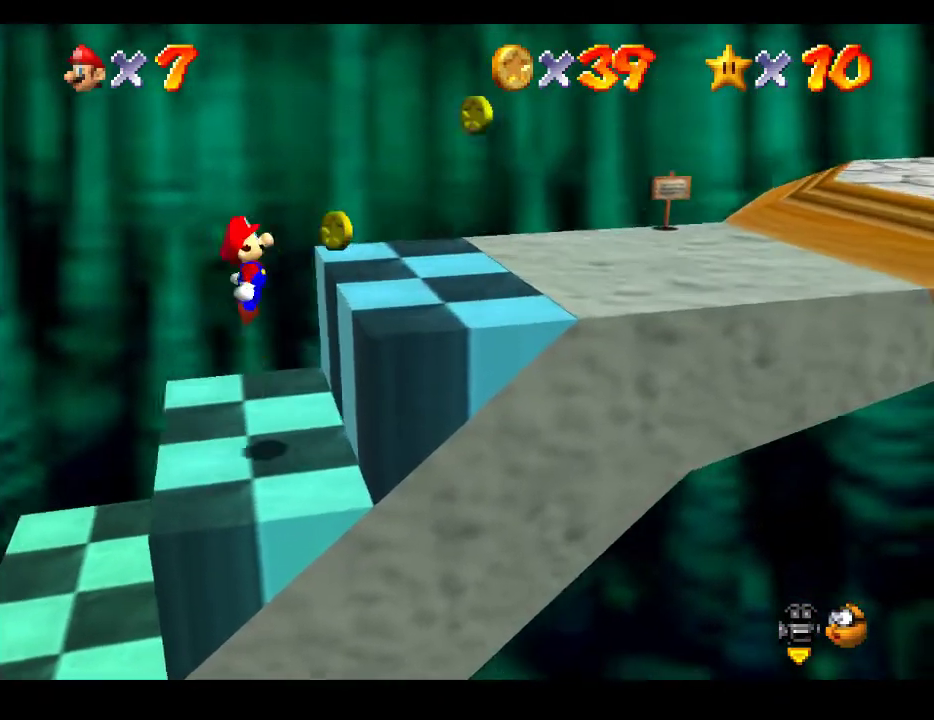
{"buttons": [], "left_stick": "right", "right_stick": "center", "events": [[217, "A", "up"]]}
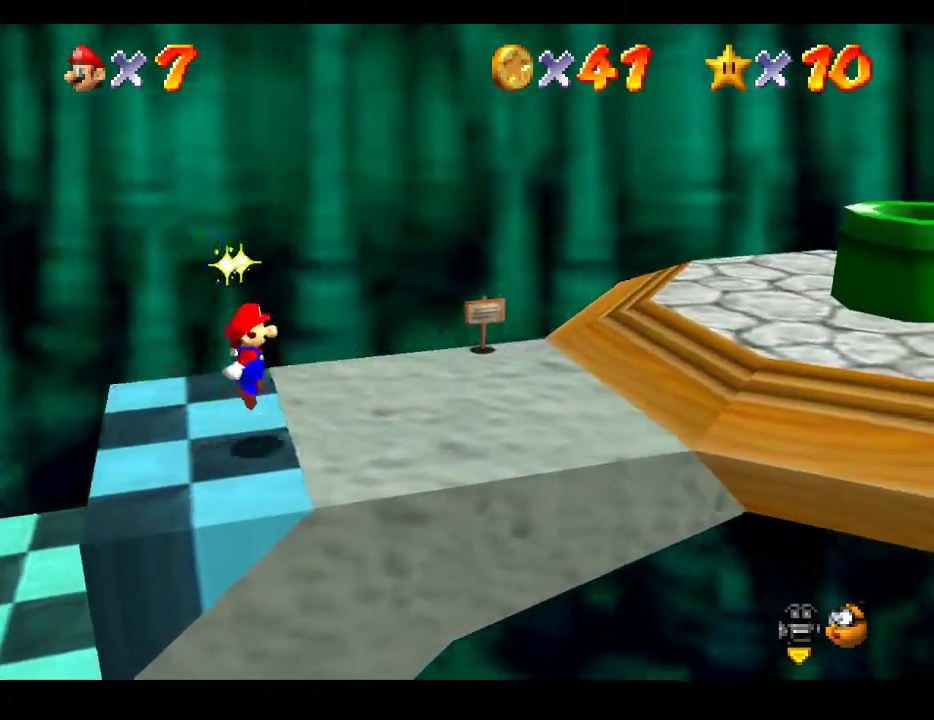
{"buttons": [], "left_stick": "right", "right_stick": "center", "events": []}
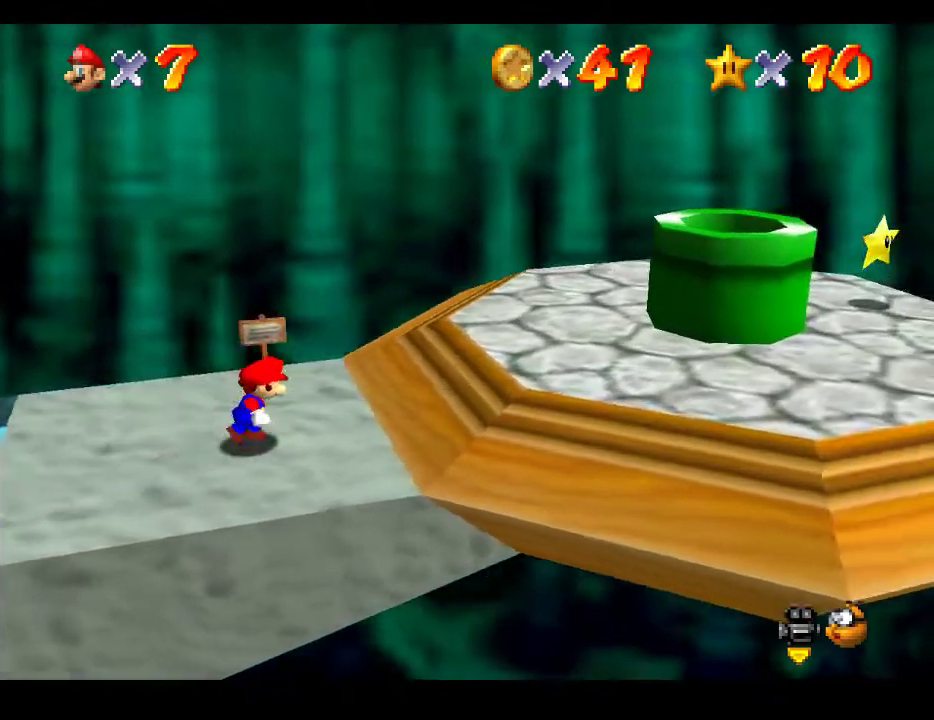
{"buttons": [], "left_stick": "right", "right_stick": "center", "events": []}
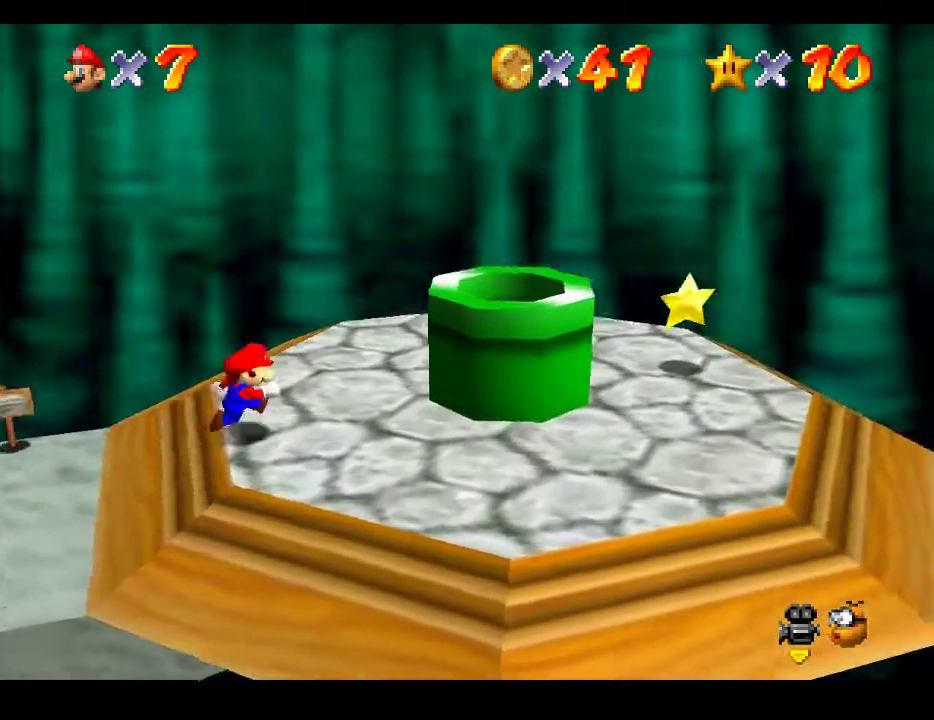
{"buttons": ["A"], "left_stick": "right", "right_stick": "center", "events": [[150, "A", "down"]]}
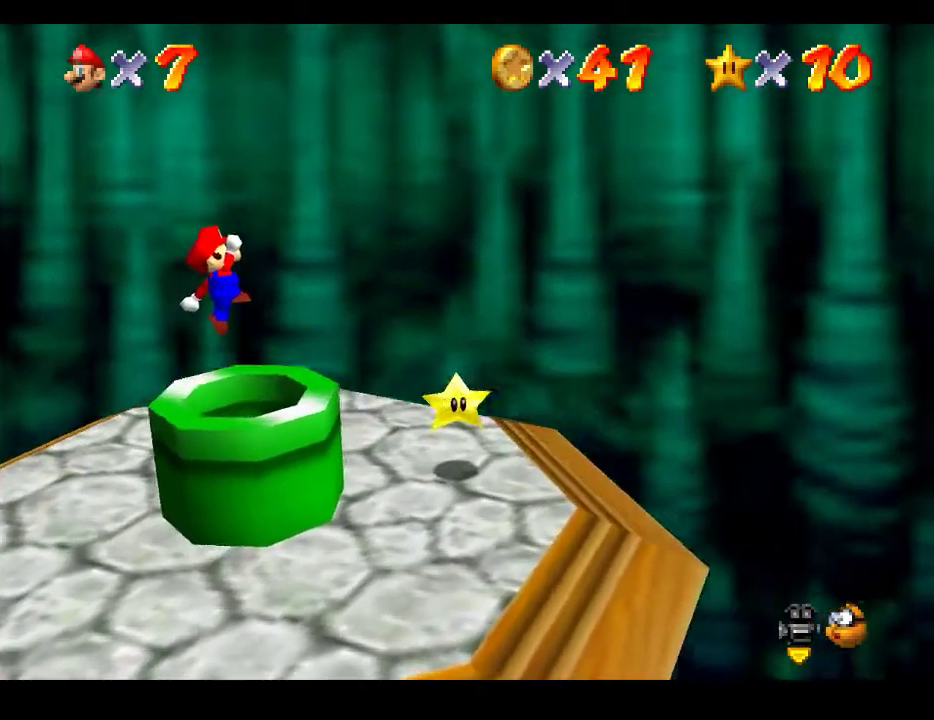
{"buttons": [], "left_stick": "left", "right_stick": "center", "events": [[217, "A", "up"], [217, "left_stick", "left"]]}
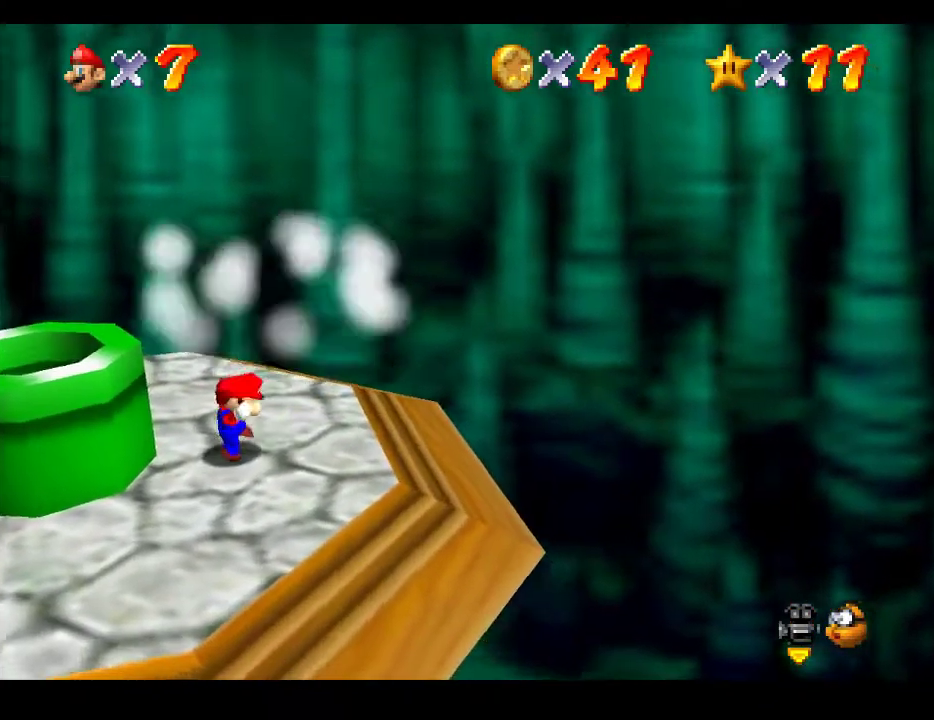
{"buttons": [], "left_stick": "center", "right_stick": "center", "events": [[50, "left_stick", "center"]]}
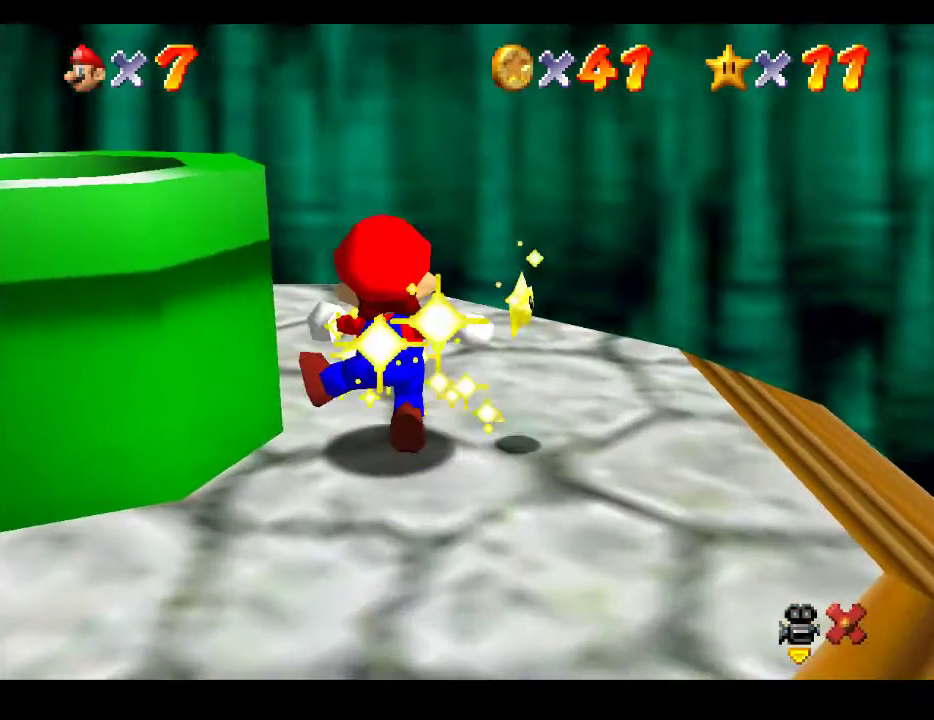
{"buttons": [], "left_stick": "center", "right_stick": "center", "events": []}
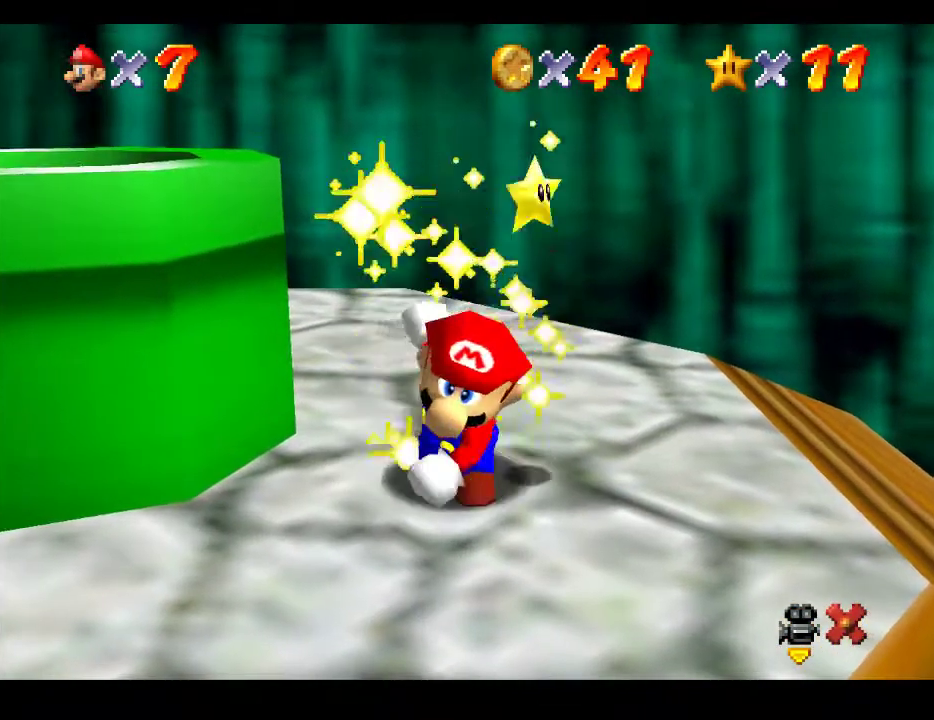
{"buttons": [], "left_stick": "center", "right_stick": "center", "events": []}
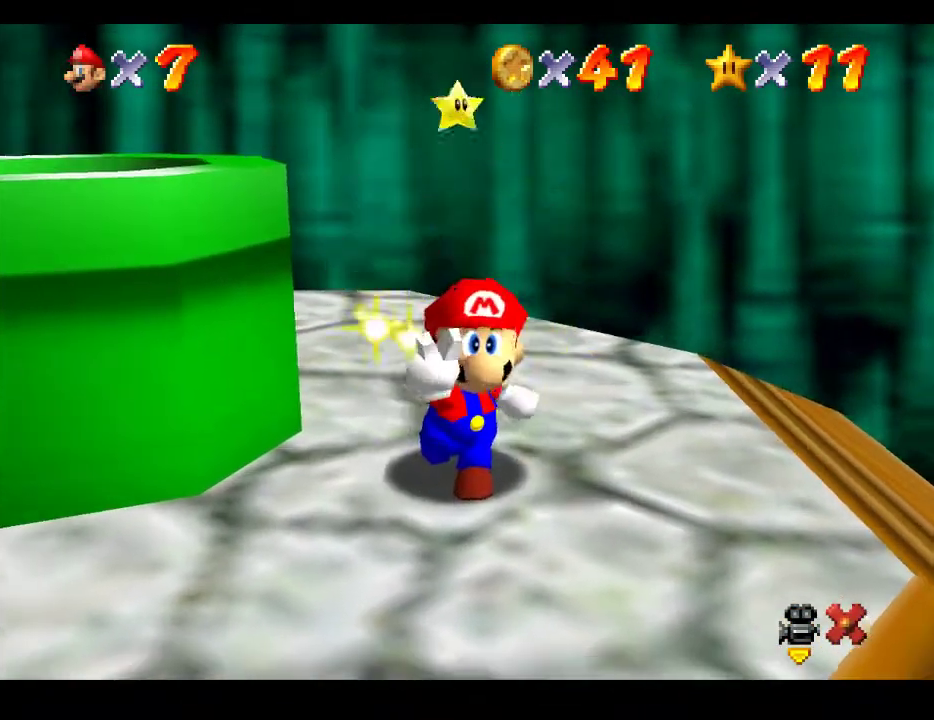
{"buttons": [], "left_stick": "center", "right_stick": "center", "events": []}
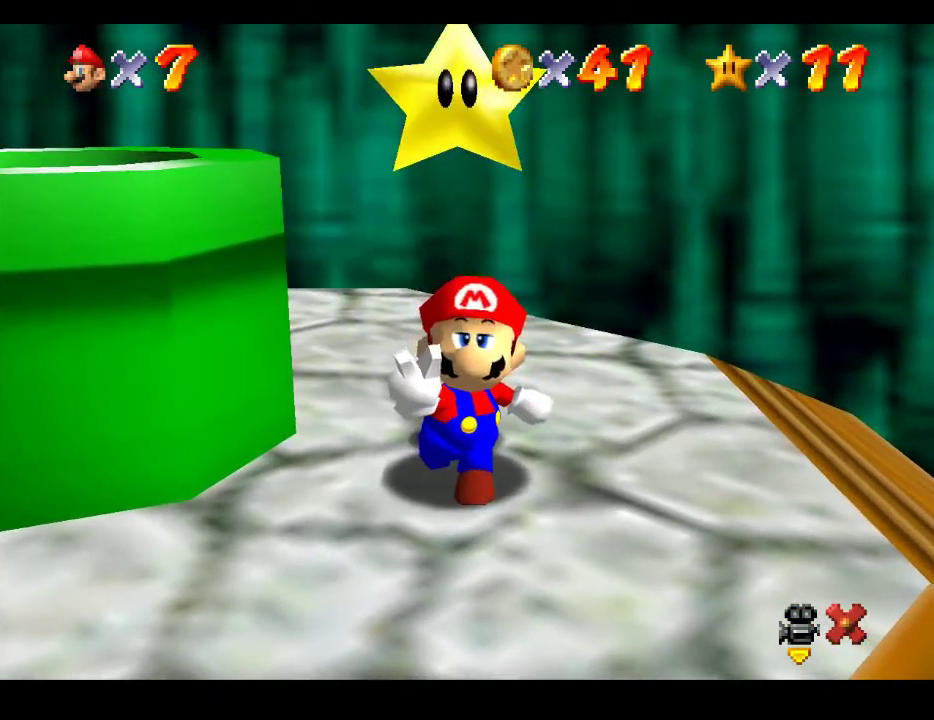
{"buttons": [], "left_stick": "center", "right_stick": "center", "events": []}
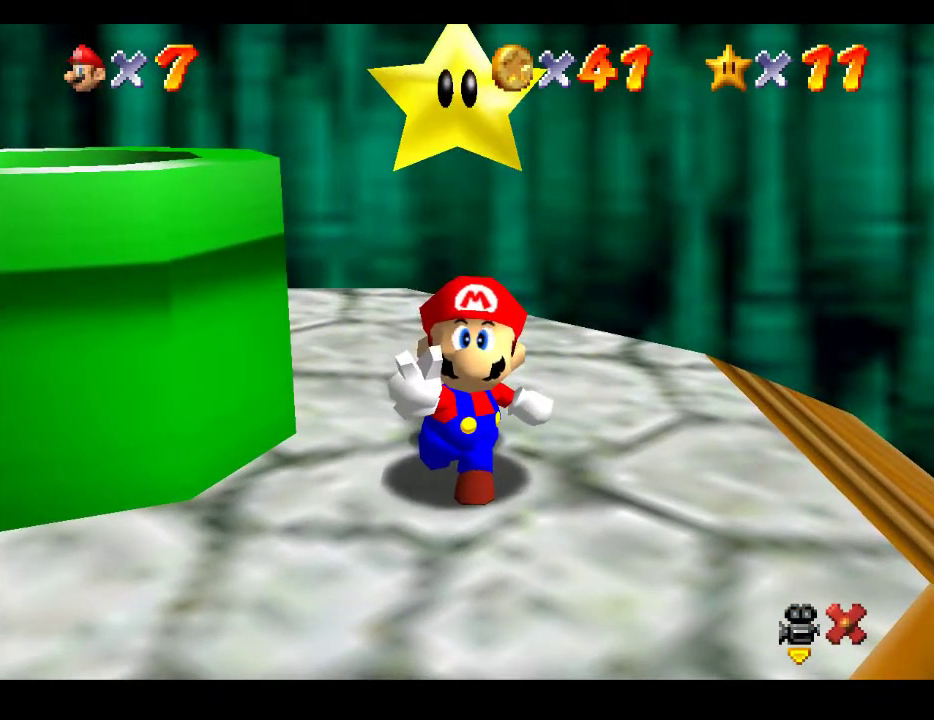
{"buttons": [], "left_stick": "center", "right_stick": "center", "events": []}
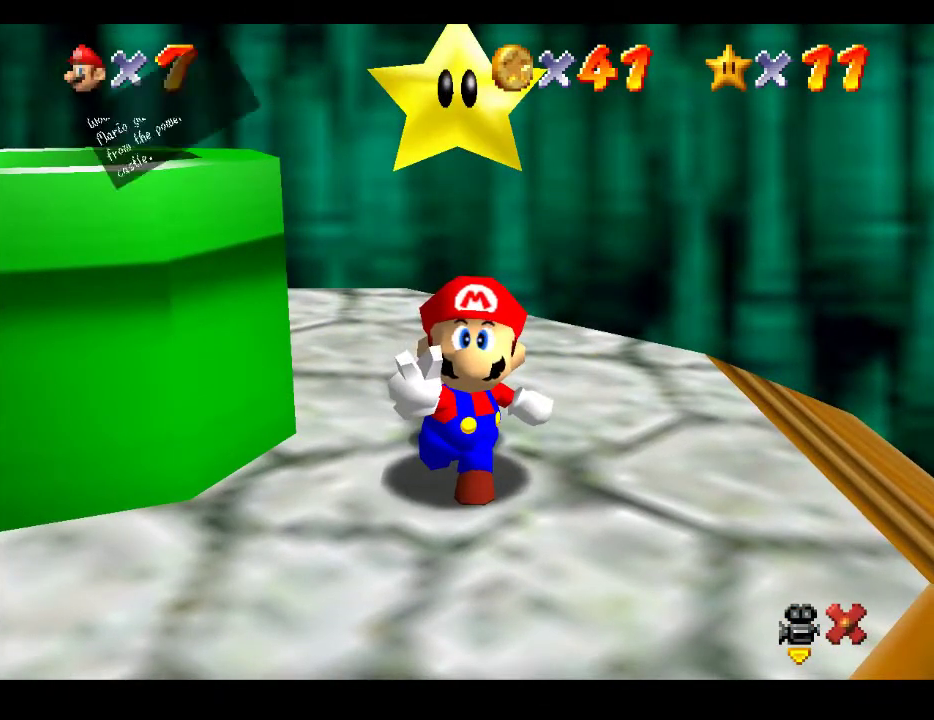
{"buttons": [], "left_stick": "center", "right_stick": "center", "events": [[317, "A", "down"], [500, "A", "up"]]}
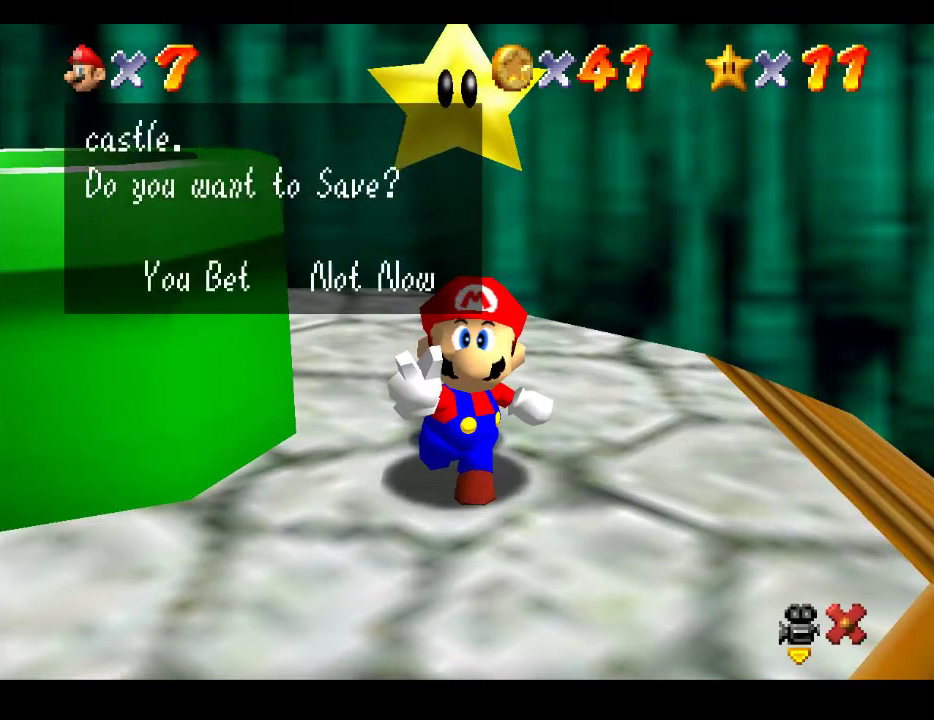
{"buttons": [], "left_stick": "center", "right_stick": "center", "events": [[167, "A", "down"], [350, "A", "up"]]}
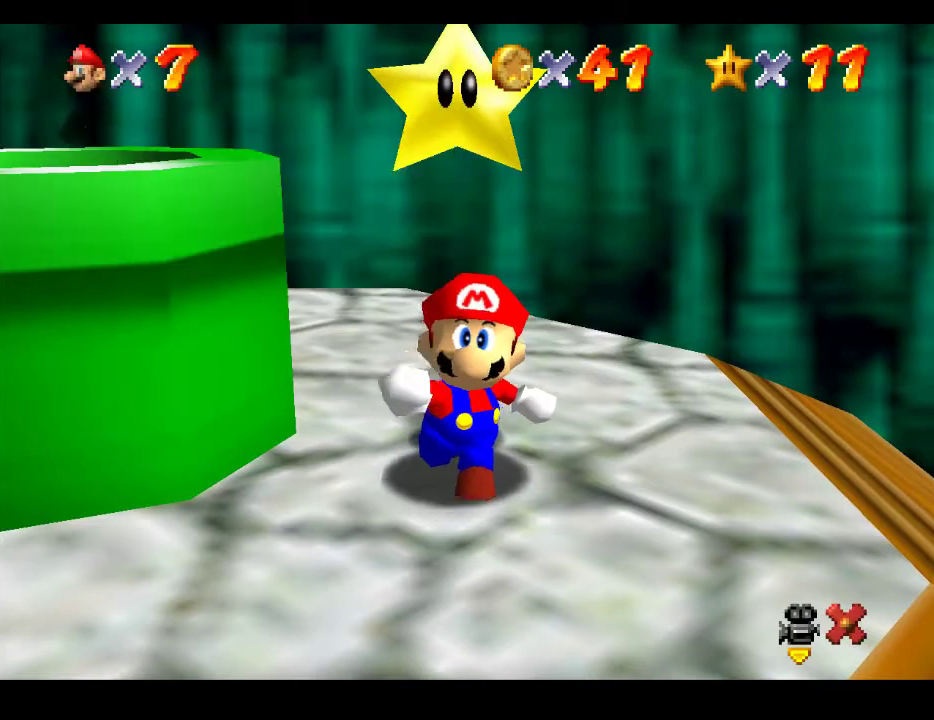
{"buttons": [], "left_stick": "up-left", "right_stick": "center", "events": [[333, "left_stick", "left"], [417, "left_stick", "up-left"]]}
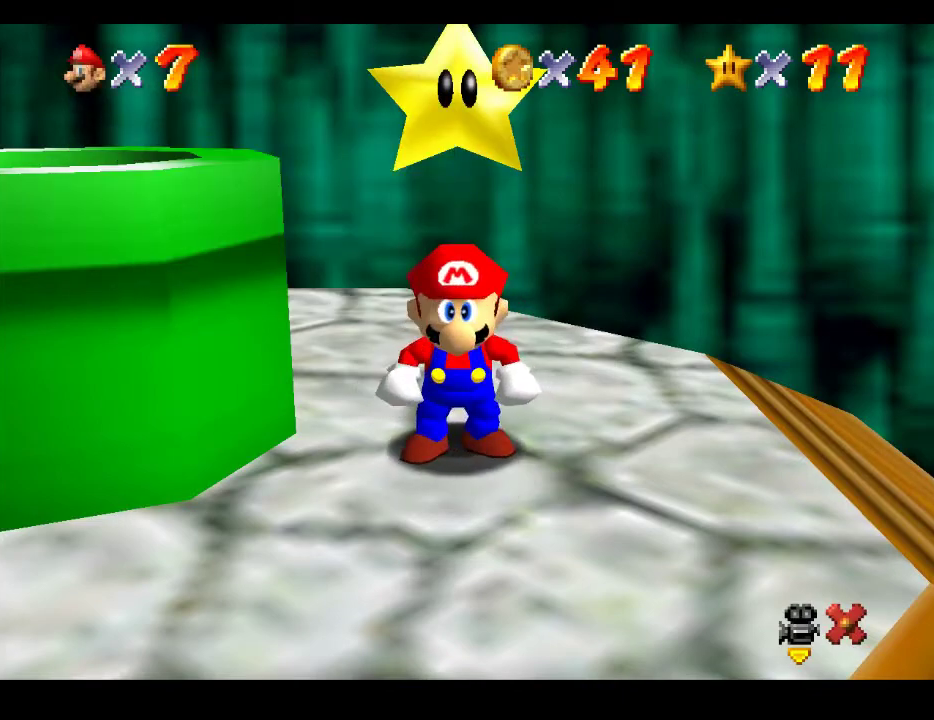
{"buttons": [], "left_stick": "center", "right_stick": "center", "events": [[17, "left_stick", "center"]]}
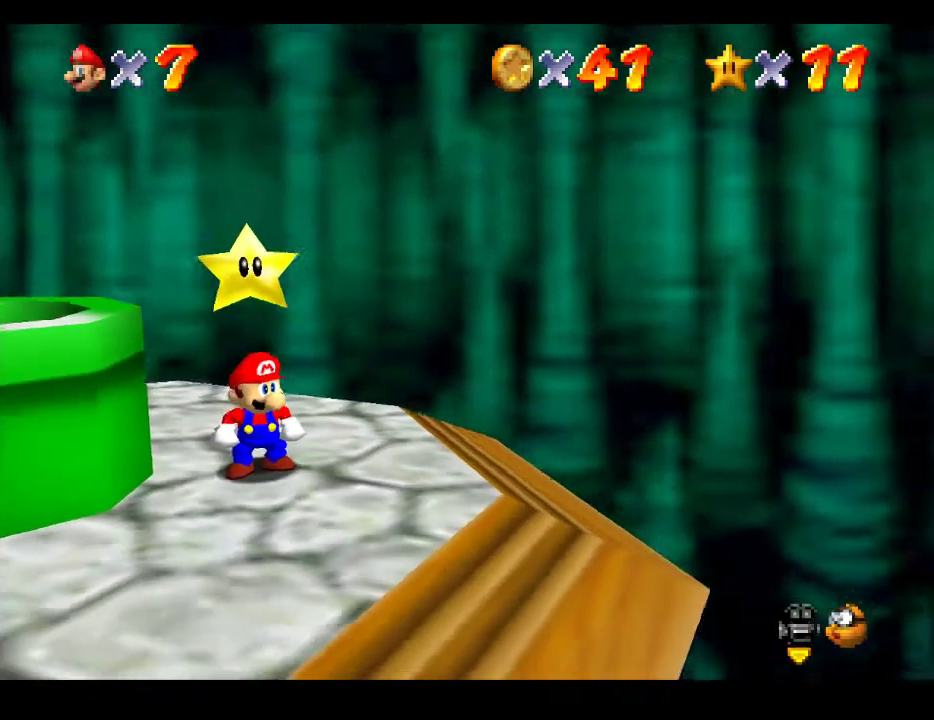
{"buttons": [], "left_stick": "center", "right_stick": "center", "events": []}
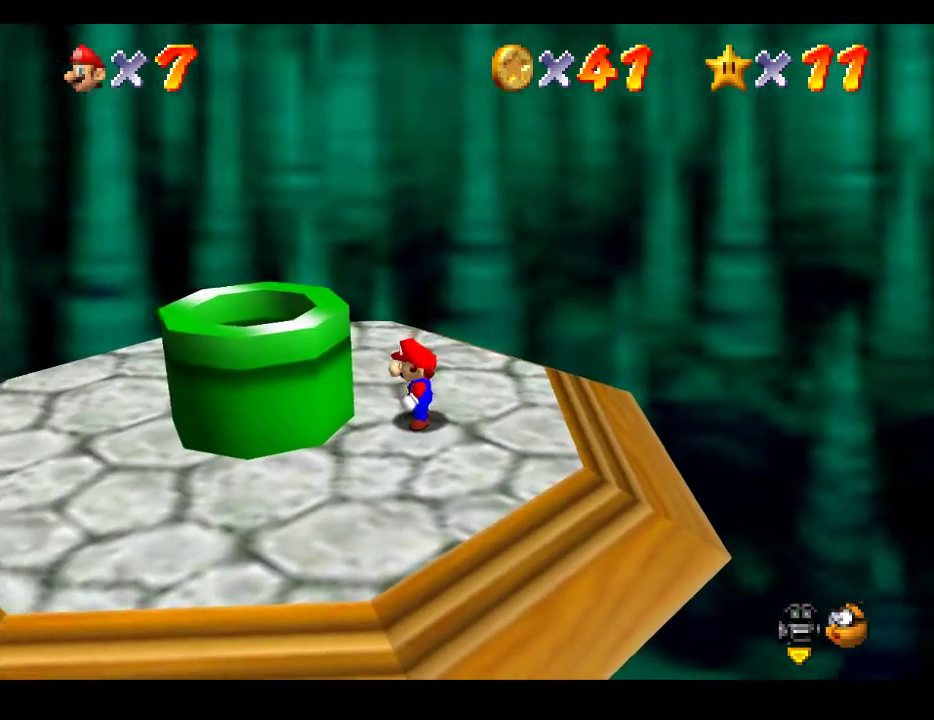
{"buttons": [], "left_stick": "center", "right_stick": "center", "events": [[33, "left_stick", "left"], [133, "A", "down"], [483, "A", "up"], [500, "left_stick", "center"]]}
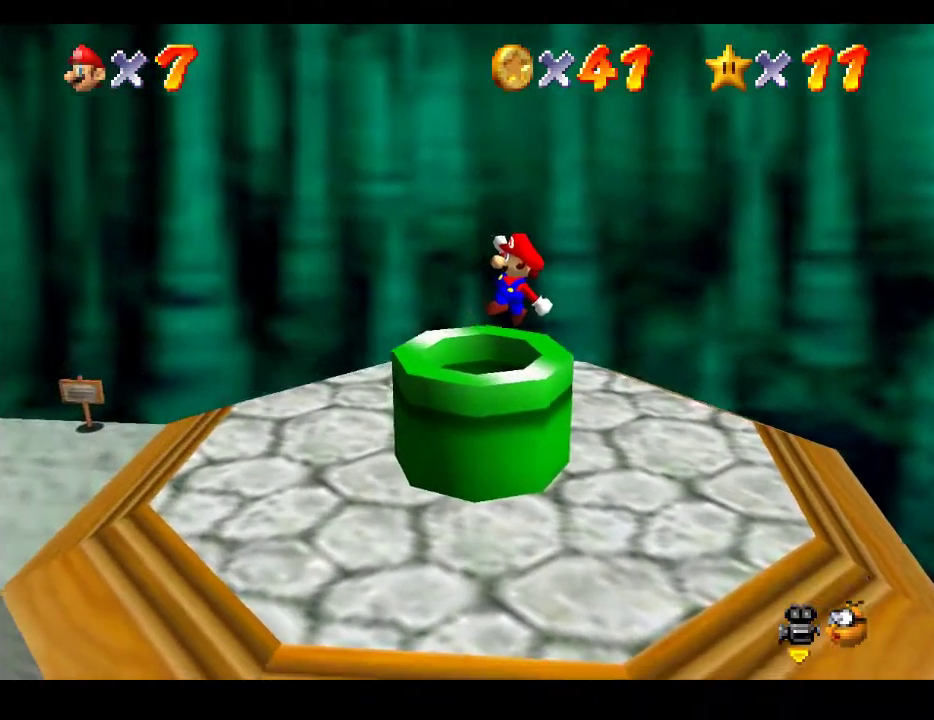
{"buttons": [], "left_stick": "center", "right_stick": "center", "events": [[17, "left_stick", "right"], [300, "left_stick", "up-right"], [483, "left_stick", "center"]]}
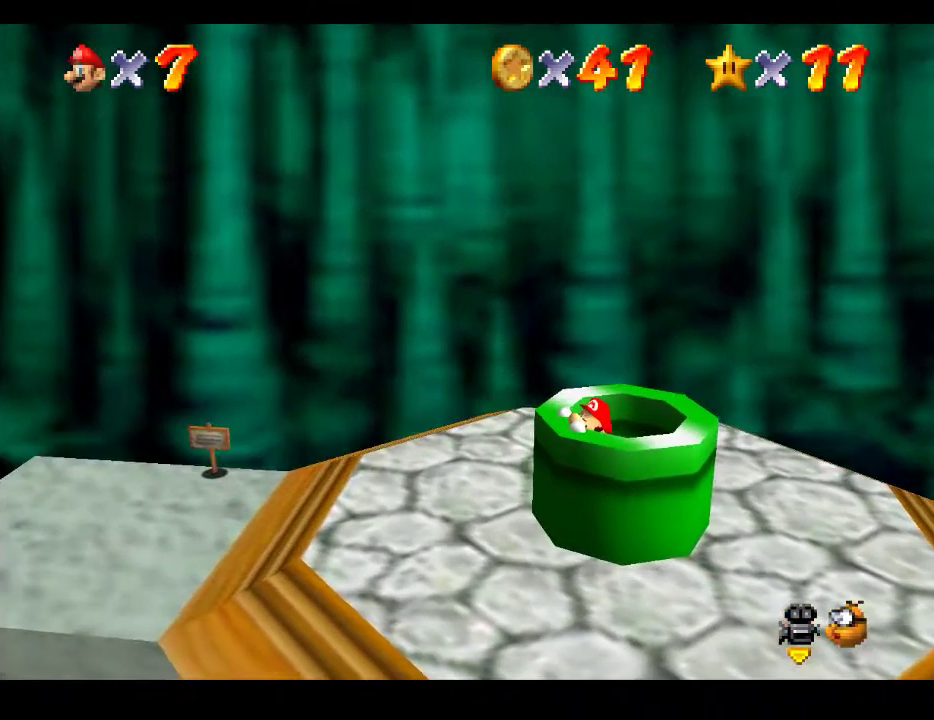
{"buttons": [], "left_stick": "center", "right_stick": "center", "events": [[317, "left_stick", "up-right"], [433, "left_stick", "center"]]}
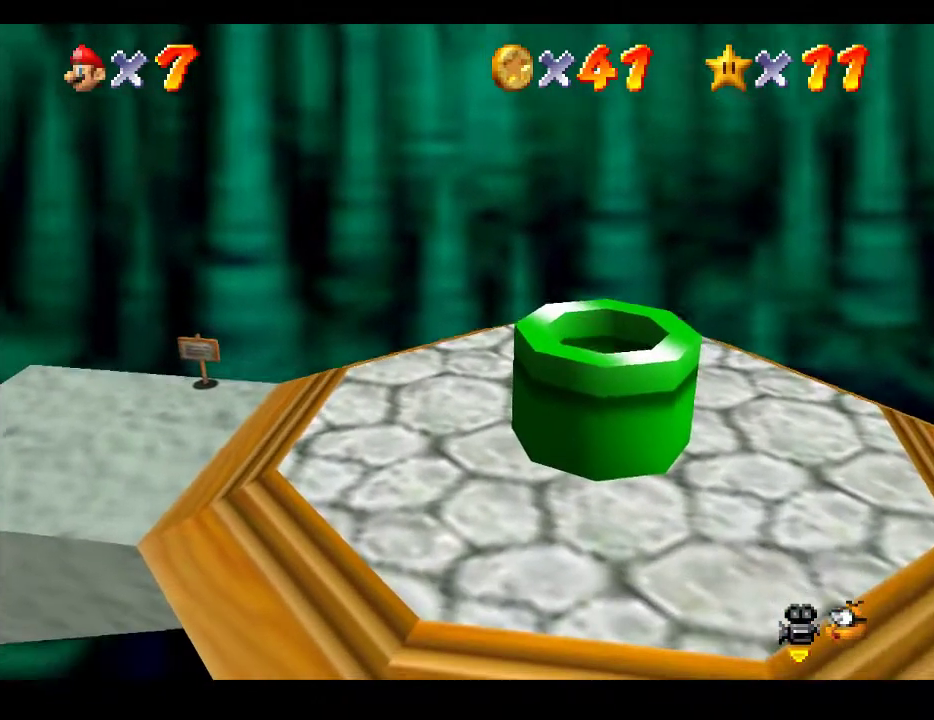
{"buttons": [], "left_stick": "center", "right_stick": "center", "events": []}
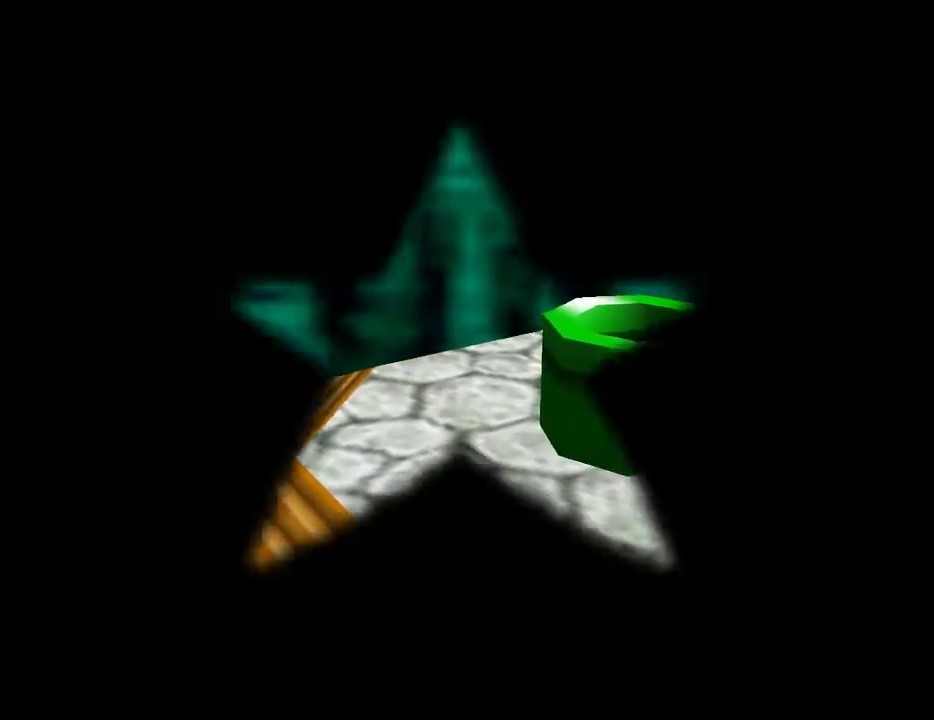
{"buttons": [], "left_stick": "center", "right_stick": "center", "events": []}
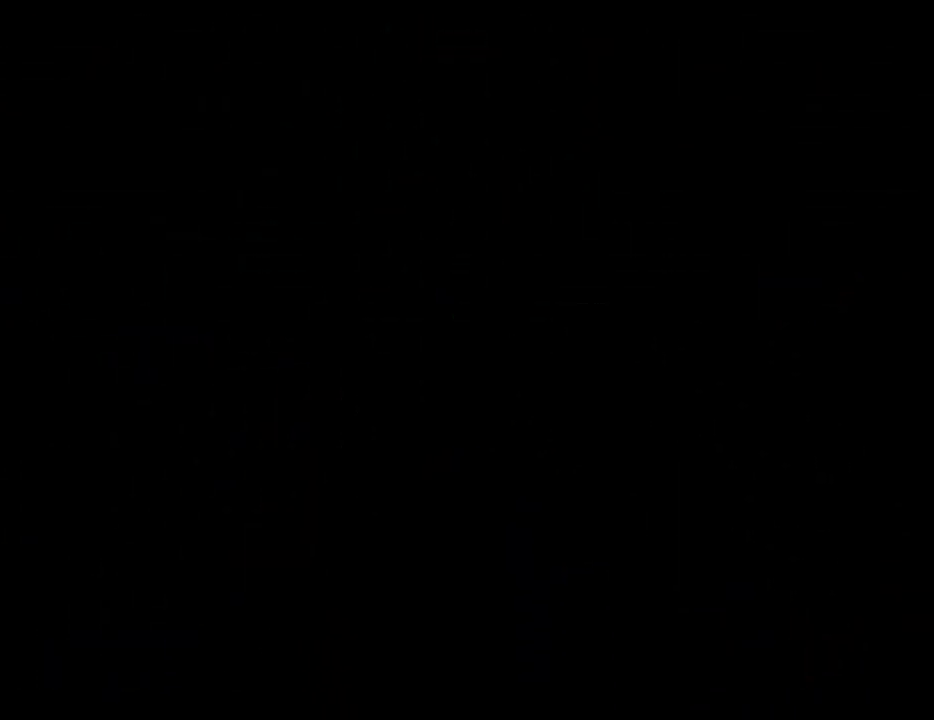
{"buttons": [], "left_stick": "center", "right_stick": "center", "events": []}
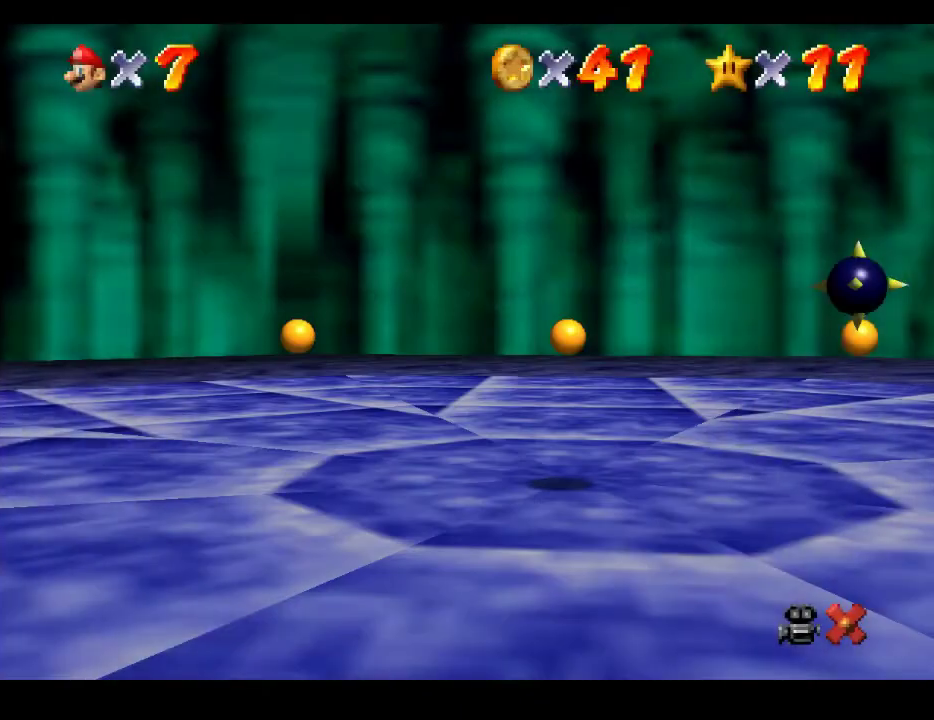
{"buttons": [], "left_stick": "center", "right_stick": "center", "events": []}
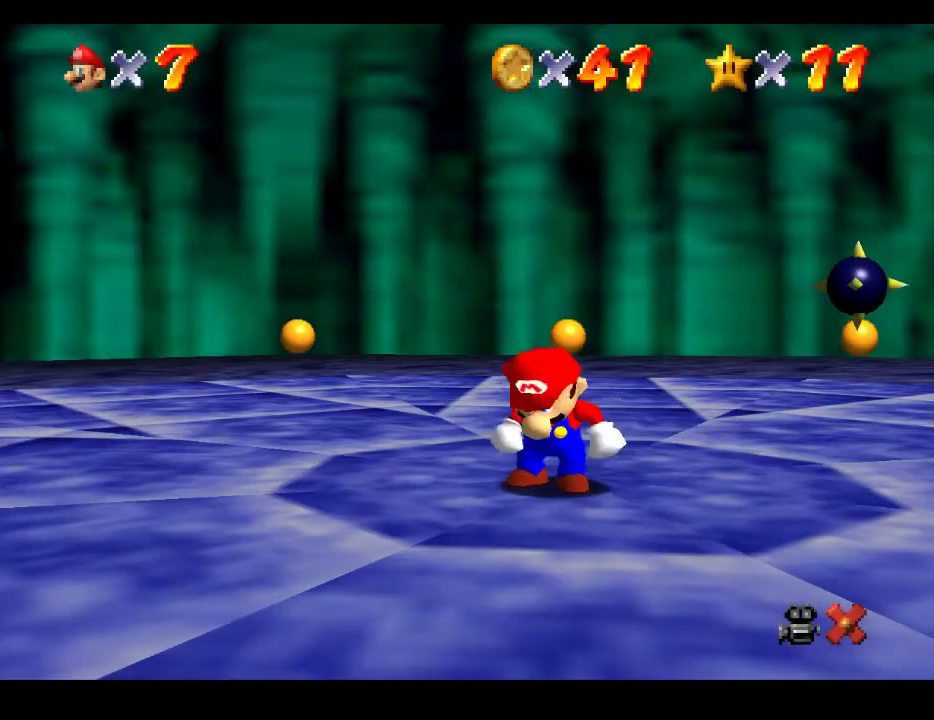
{"buttons": [], "left_stick": "center", "right_stick": "center", "events": []}
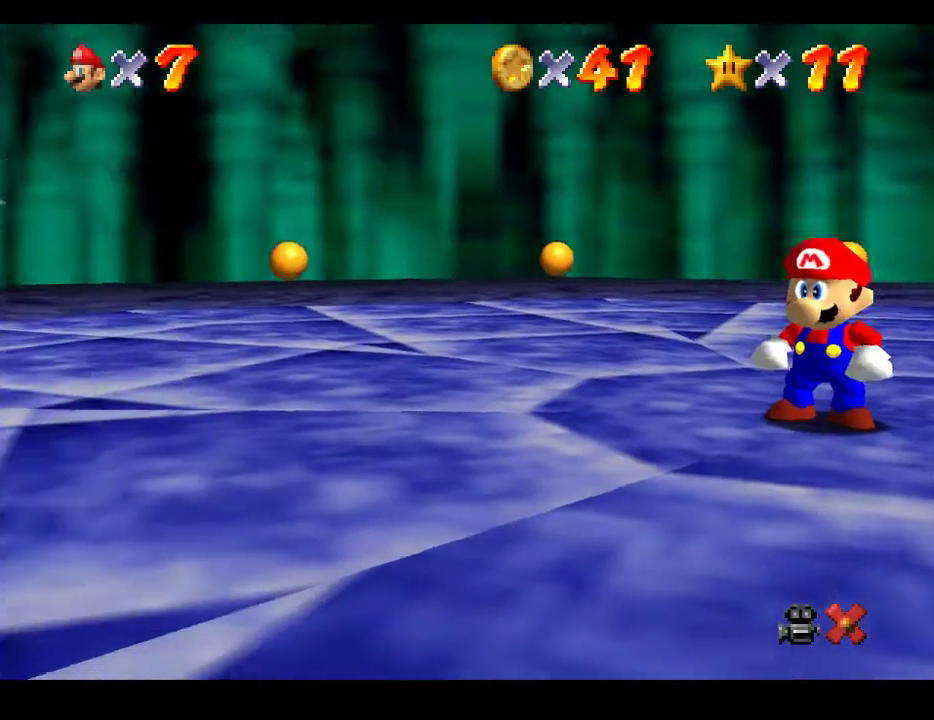
{"buttons": [], "left_stick": "center", "right_stick": "center", "events": []}
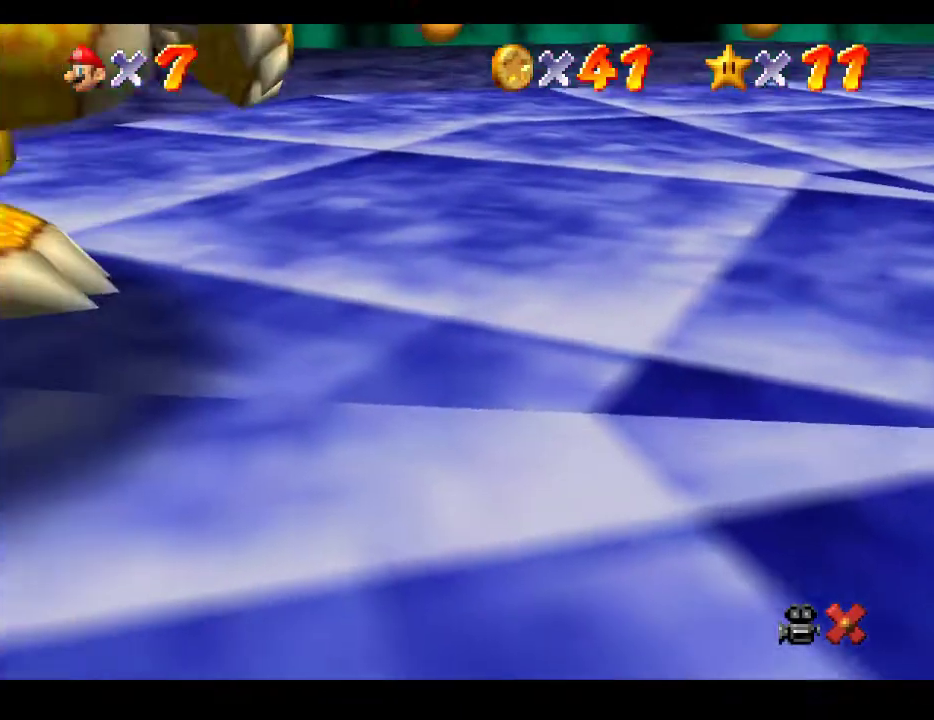
{"buttons": [], "left_stick": "center", "right_stick": "center", "events": []}